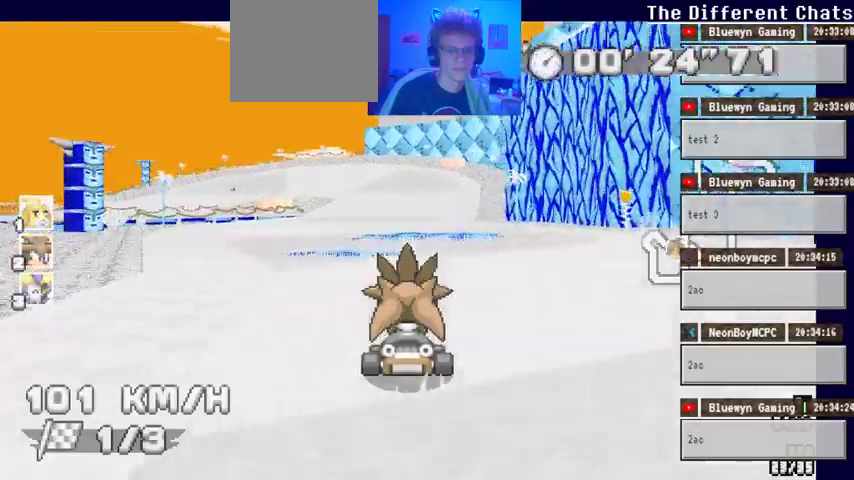
Gameplay with a controller (Xbox layout); each line is a JSON object with the inputs held at the frame after it (dt_ms = milliseconds from this image to that frame). "events" lists button and stick changes between this image and that frame as [ms after this image, input, new state], when the widget could be followed in between. Not read: DPAD_DOWN DPAD_LEFT DPAD_RIGHT HOME L2 L3 R1 R2 R3 SELECT START X.
{"dt_ms": 1000, "buttons": ["A"], "left_stick": "left", "right_stick": "center", "events": [[400, "left_stick", "left"]]}
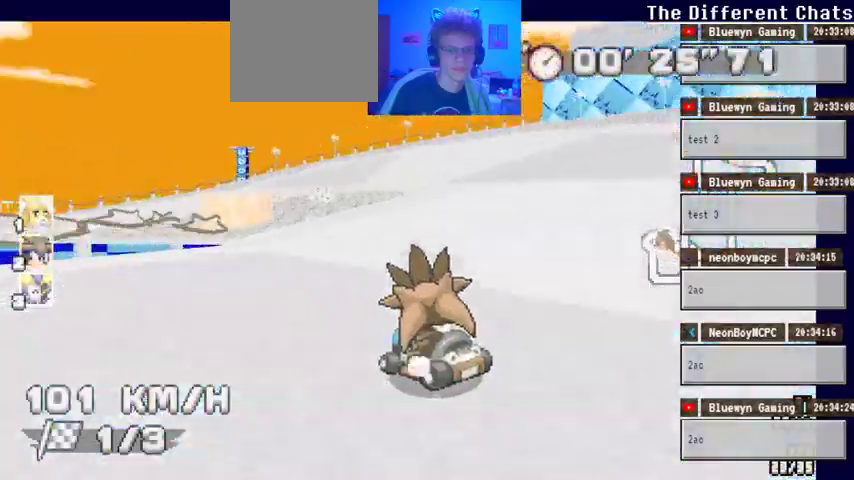
{"dt_ms": 500, "buttons": ["A"], "left_stick": "left", "right_stick": "center", "events": []}
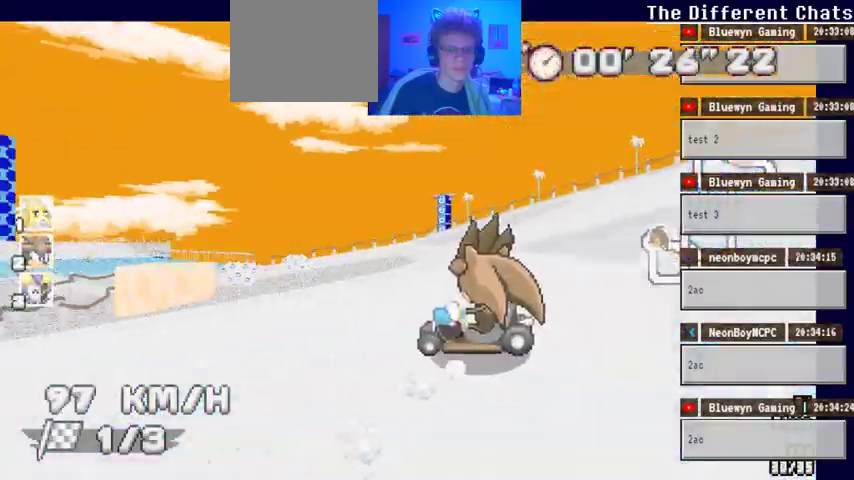
{"dt_ms": 1000, "buttons": ["A"], "left_stick": "right", "right_stick": "center", "events": [[433, "left_stick", "center"], [767, "left_stick", "left"], [900, "left_stick", "center"], [967, "left_stick", "right"]]}
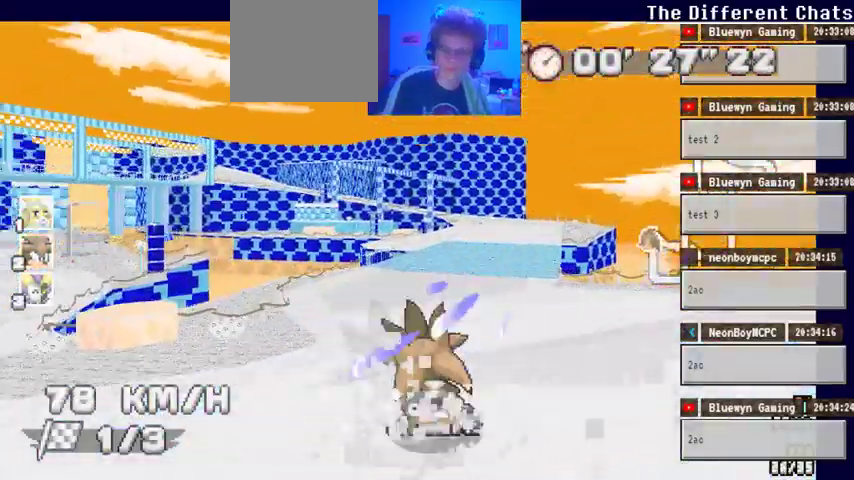
{"dt_ms": 500, "buttons": ["A"], "left_stick": "right", "right_stick": "center", "events": [[133, "left_stick", "center"], [433, "left_stick", "right"]]}